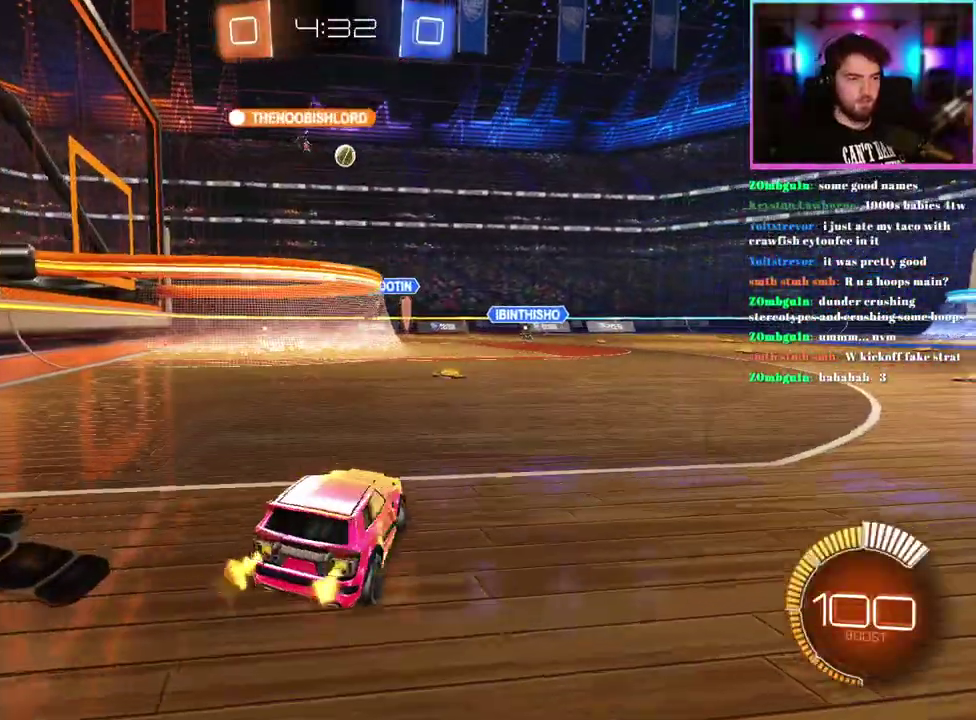
Gameplay with a controller (PlayStation layout); each line is a JSON object with the inputs held at the frame after it. "events" lists button and stick changes between this image and that frame as [ms after this image, input, new state], when the widget could be followed in between. This document gives stick clicks only as held states, not as events. Not read: right_stick.
{"buttons": ["R2"], "left_stick": "center", "events": [[150, "left_stick", "center"], [217, "left_stick", "right"], [333, "left_stick", "center"]]}
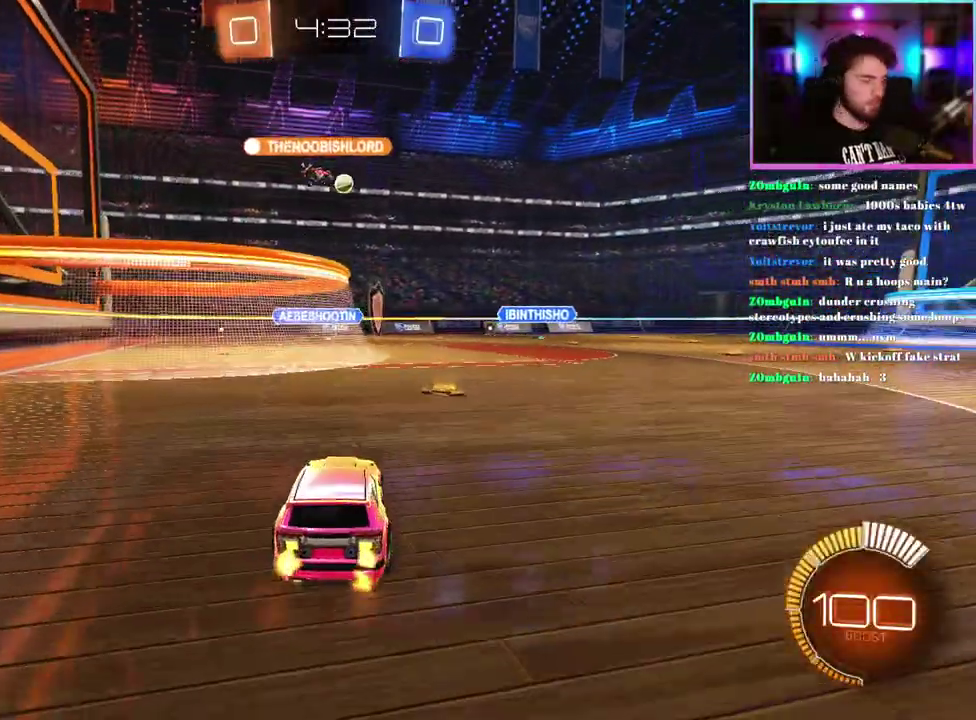
{"buttons": ["R2"], "left_stick": "center", "events": [[83, "left_stick", "right"], [200, "left_stick", "center"]]}
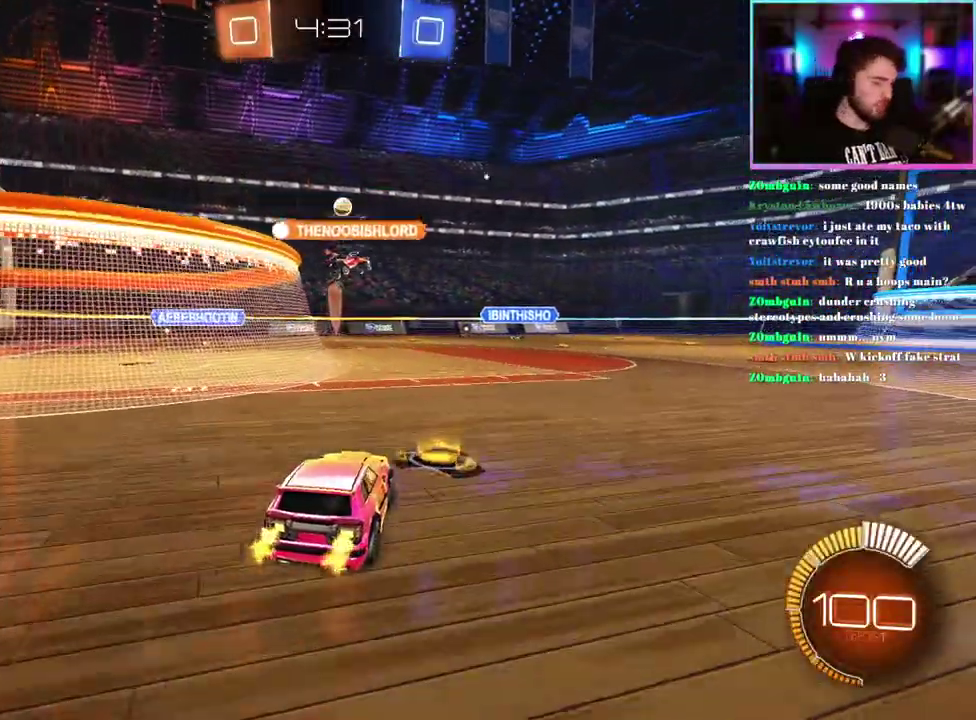
{"buttons": ["R2"], "left_stick": "left", "events": [[67, "left_stick", "left"], [167, "left_stick", "center"], [367, "left_stick", "left"]]}
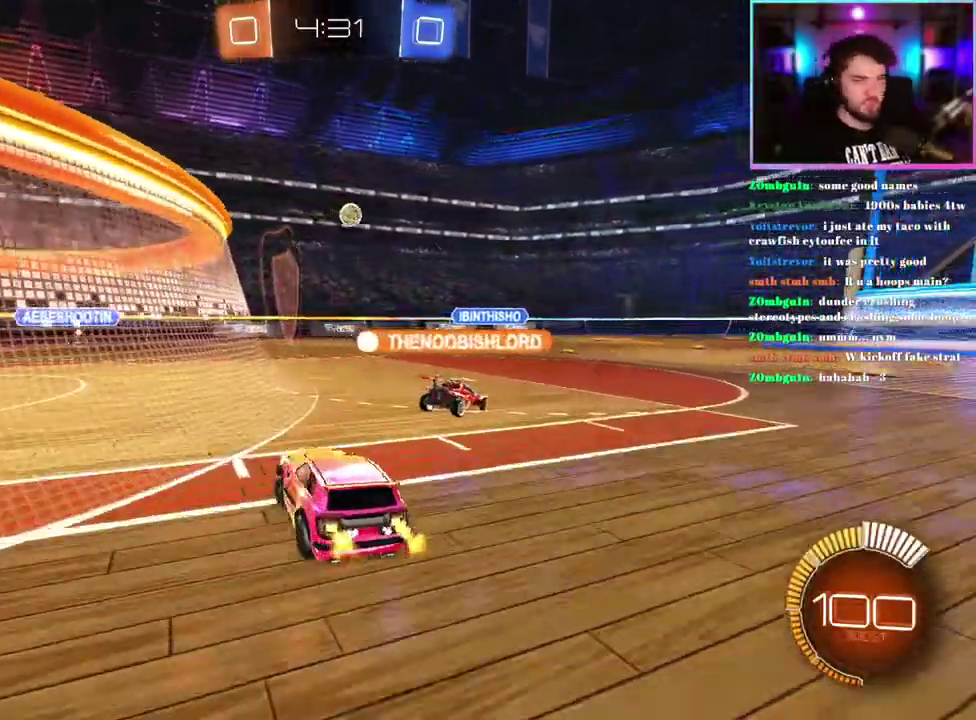
{"buttons": ["SQUARE", "R2"], "left_stick": "down-right"}
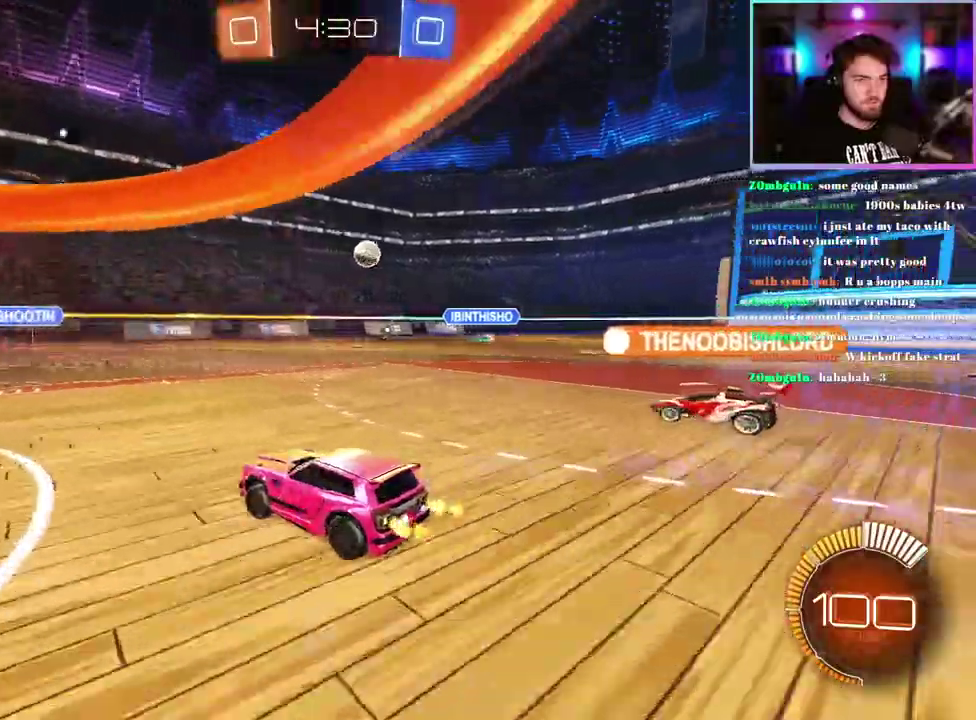
{"buttons": ["L2"], "left_stick": "left"}
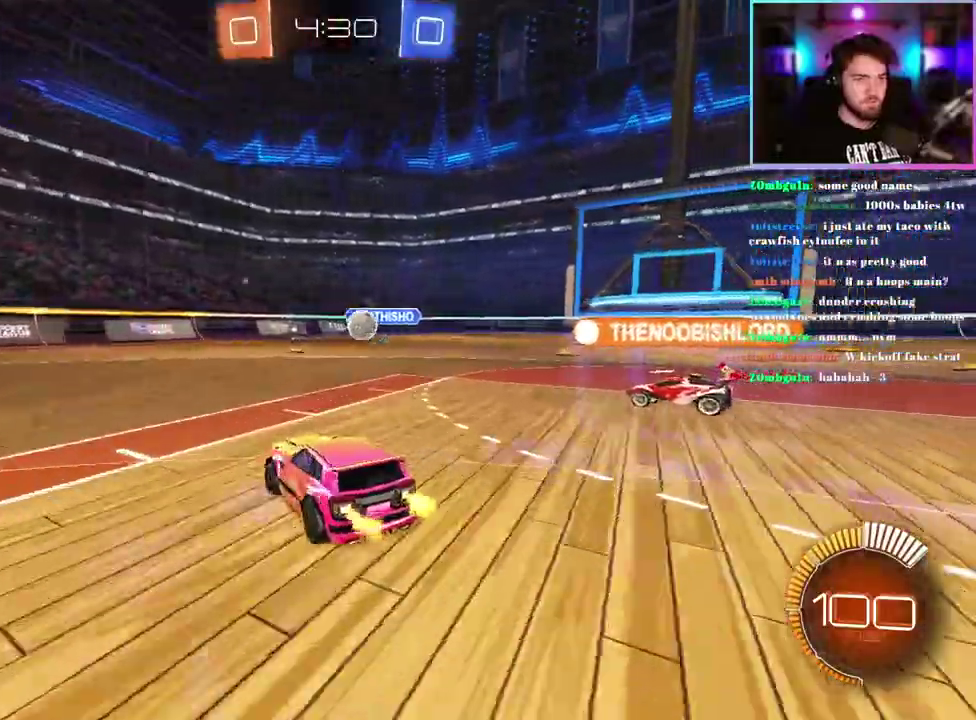
{"buttons": ["R2"], "left_stick": "left", "events": [[67, "left_stick", "up-left"], [183, "L2", "up"], [200, "left_stick", "left"], [467, "R2", "down"]]}
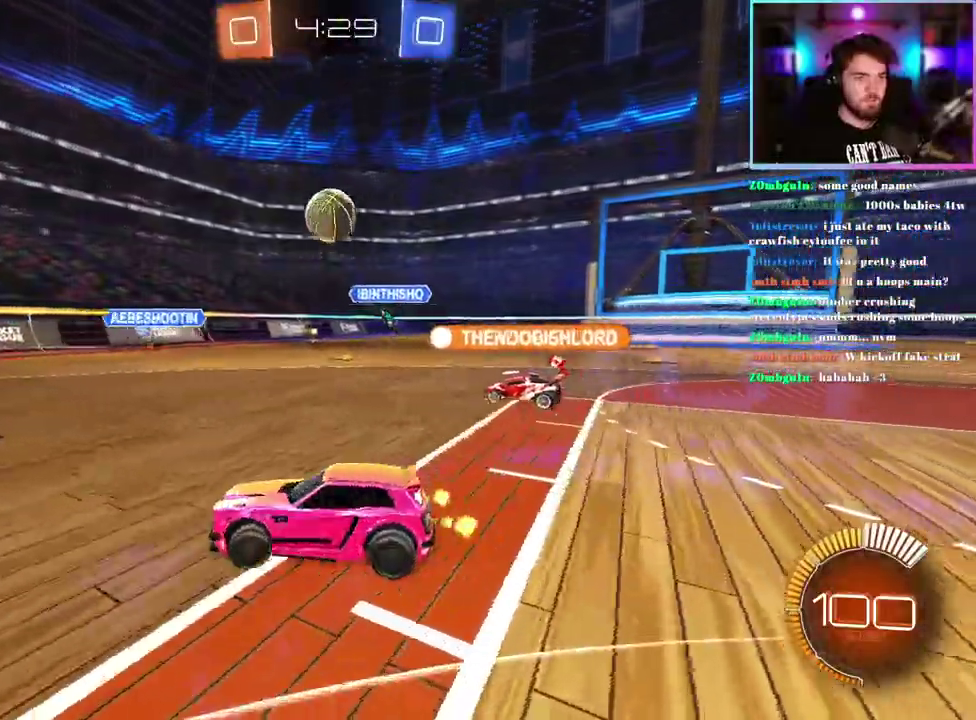
{"buttons": ["R2"], "left_stick": "center", "events": [[200, "left_stick", "down-left"], [267, "left_stick", "down-right"], [317, "left_stick", "down-left"], [433, "left_stick", "center"]]}
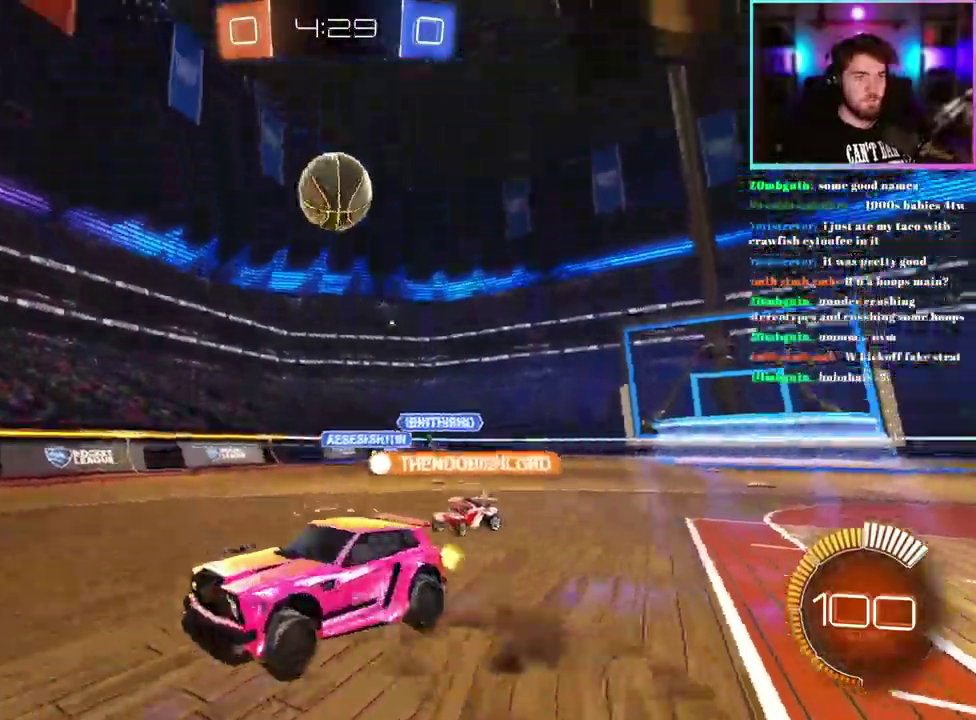
{"buttons": ["R2"], "left_stick": "center", "events": [[67, "left_stick", "down"], [250, "R1", "down"], [367, "R1", "up"], [367, "left_stick", "center"]]}
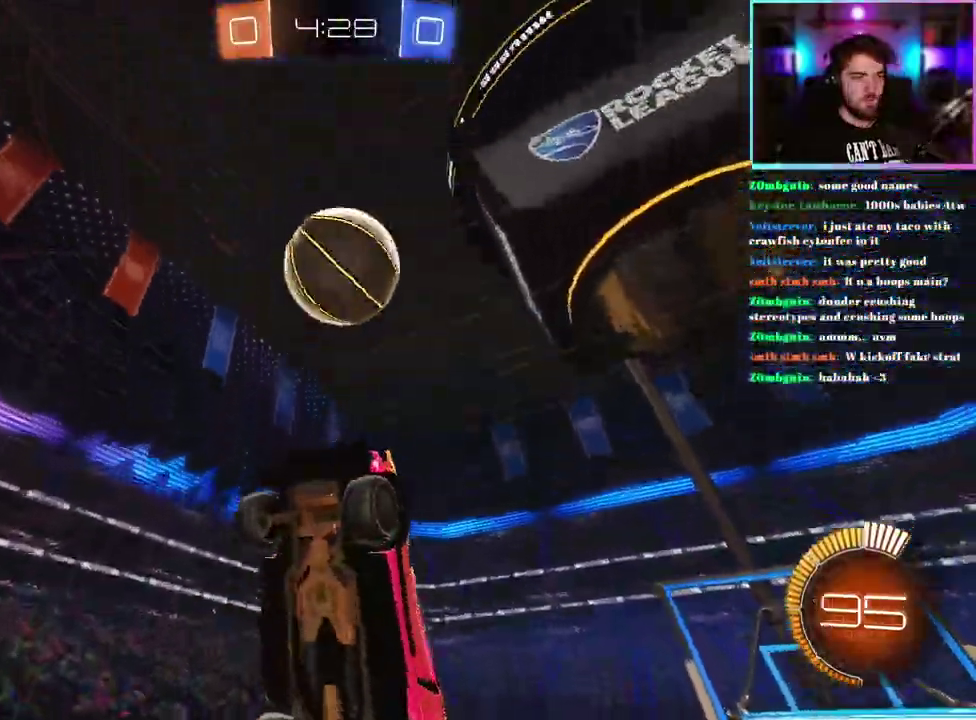
{"buttons": ["R2"], "left_stick": "left", "events": [[467, "left_stick", "left"]]}
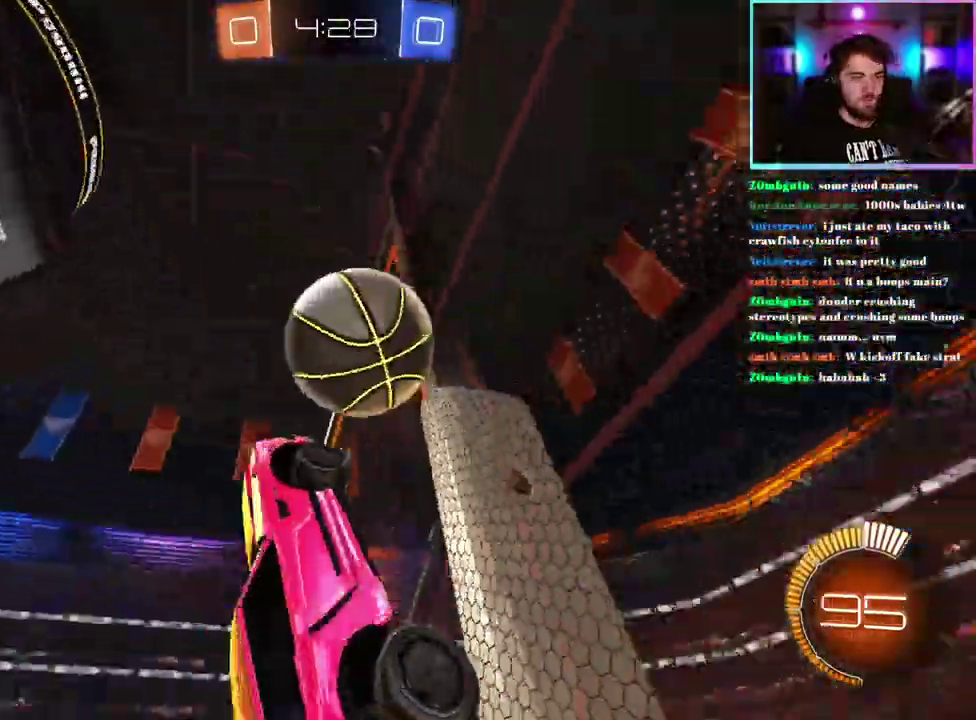
{"buttons": ["R1", "R2"], "left_stick": "left", "events": [[133, "left_stick", "center"], [233, "left_stick", "left"], [483, "R1", "down"]]}
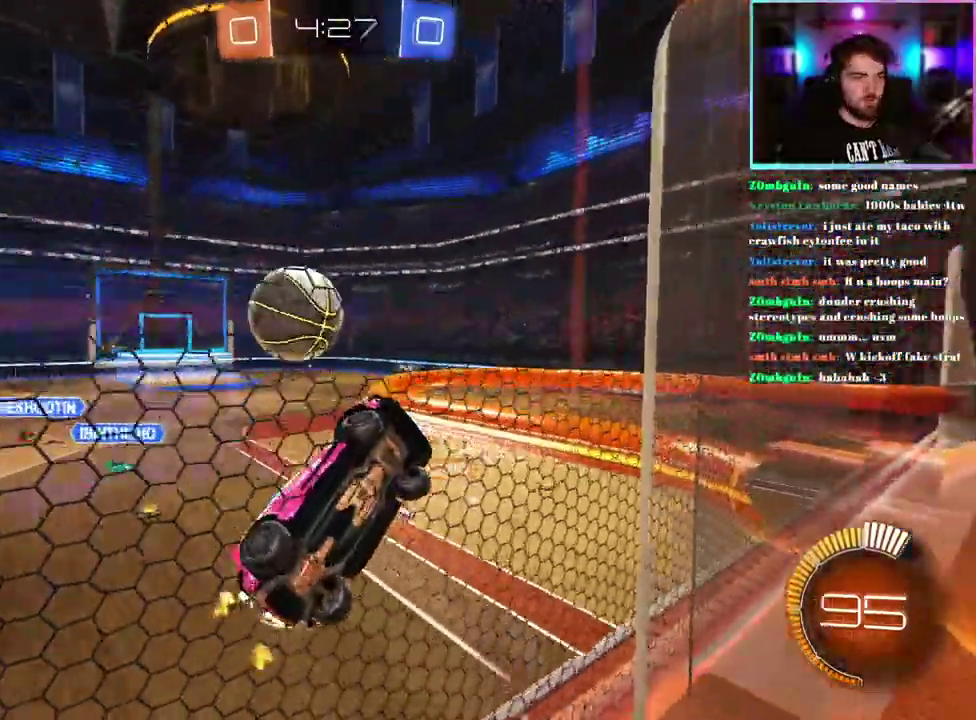
{"buttons": ["R2"], "left_stick": "right", "events": [[150, "R1", "up"], [333, "left_stick", "center"], [450, "left_stick", "right"]]}
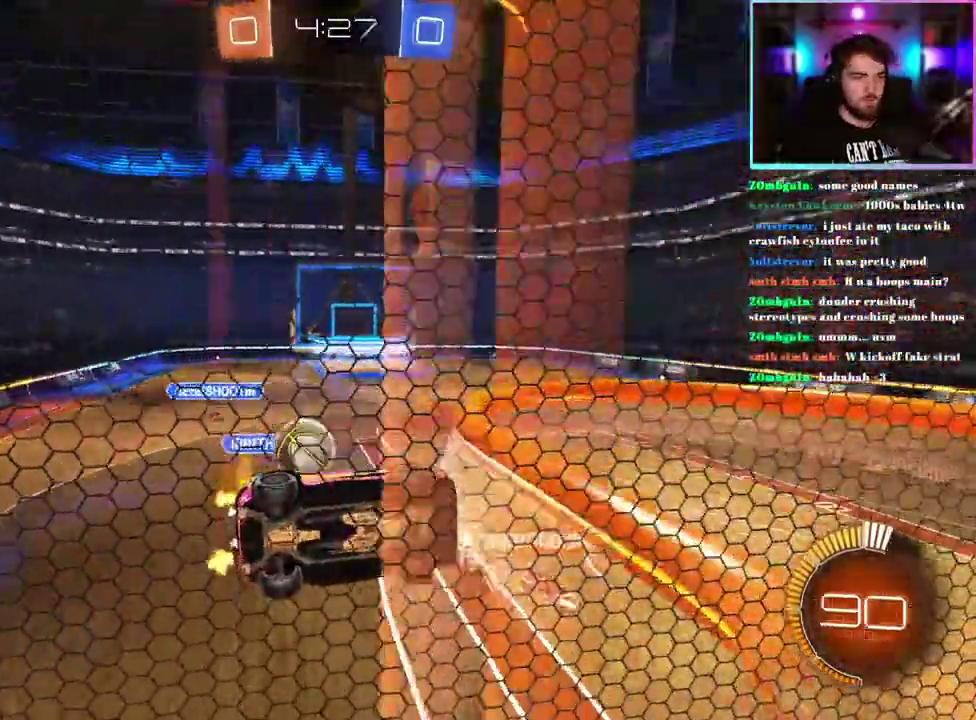
{"buttons": ["R2"], "left_stick": "left", "events": [[117, "R2", "up"], [167, "left_stick", "center"], [283, "R2", "down"], [317, "left_stick", "left"]]}
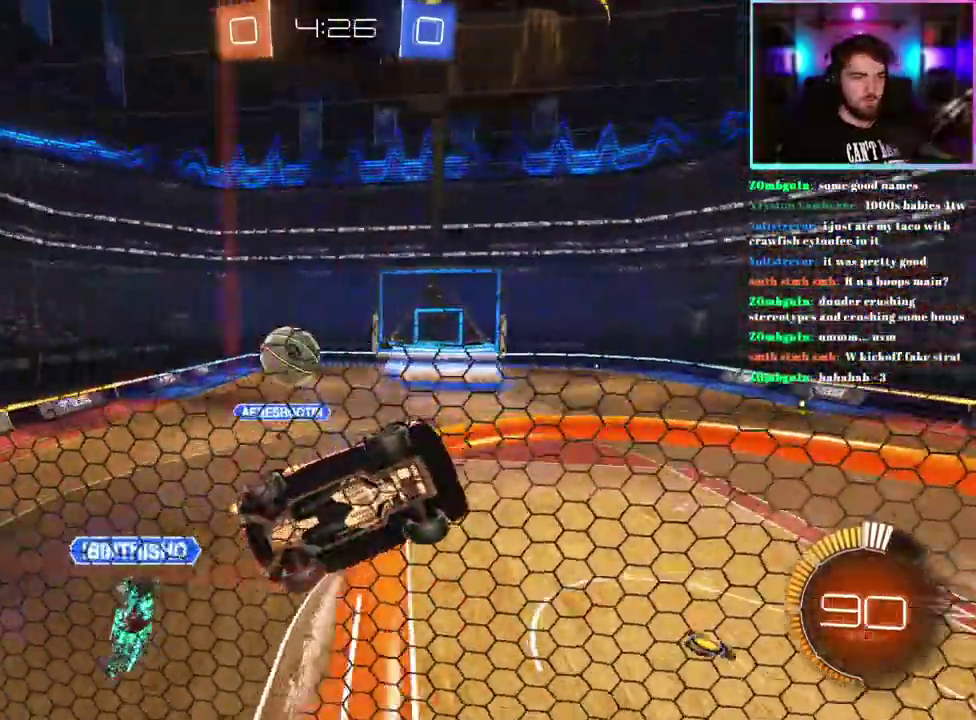
{"buttons": ["SQUARE", "R2"], "left_stick": "down-right", "events": [[50, "left_stick", "center"], [67, "R2", "up"], [83, "L2", "down"], [217, "left_stick", "down-right"], [250, "R2", "down"], [300, "L2", "up"], [483, "SQUARE", "down"]]}
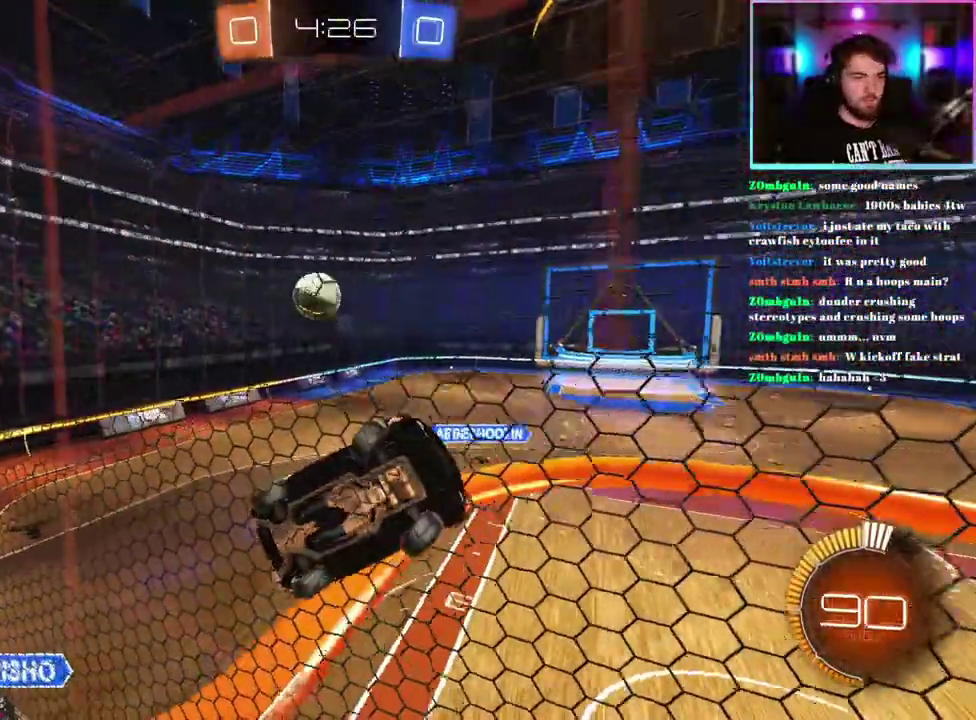
{"buttons": ["R2"], "left_stick": "right", "events": [[117, "SQUARE", "up"], [167, "left_stick", "right"]]}
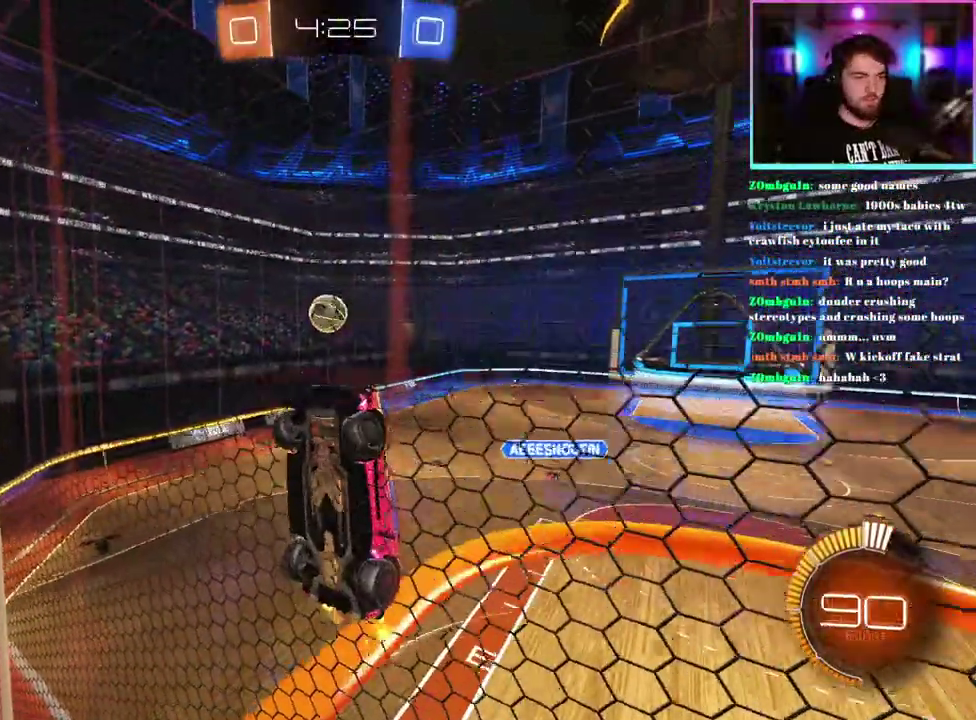
{"buttons": ["R2"], "left_stick": "right", "events": []}
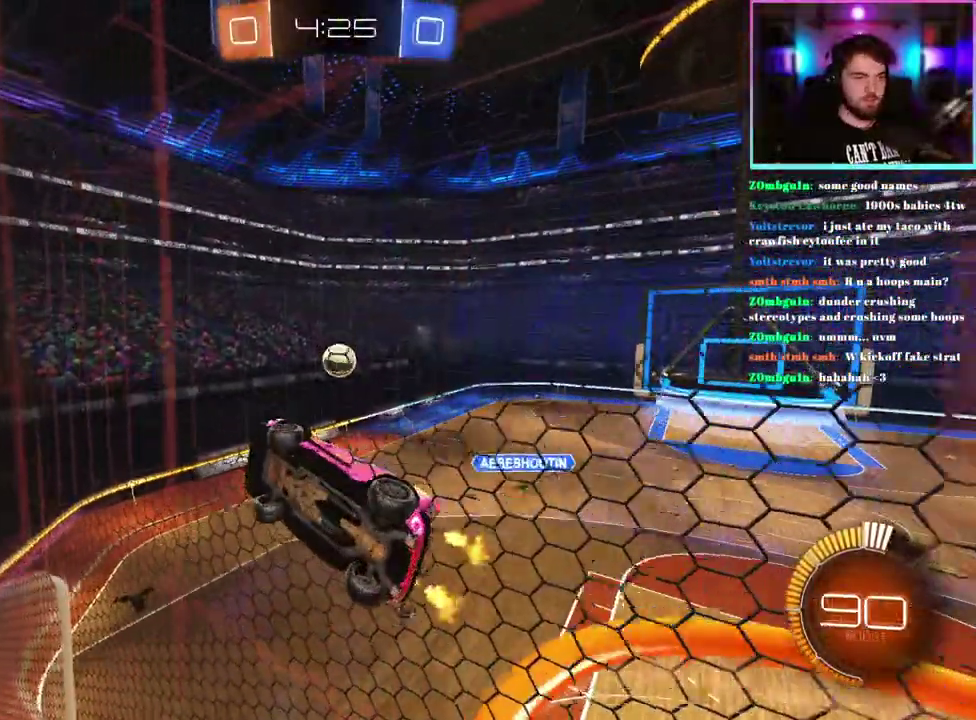
{"buttons": ["L2", "R2"], "left_stick": "center", "events": [[350, "left_stick", "down-right"], [400, "left_stick", "center"], [483, "L2", "down"]]}
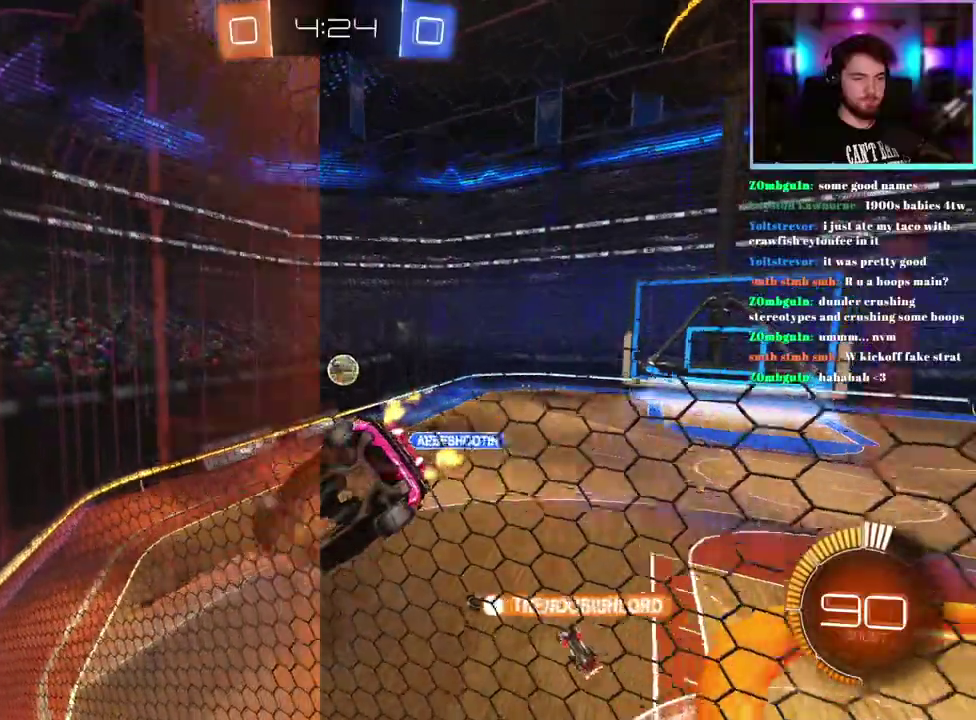
{"buttons": ["R2"], "left_stick": "center", "events": [[33, "R2", "up"], [367, "R2", "down"], [500, "L2", "up"]]}
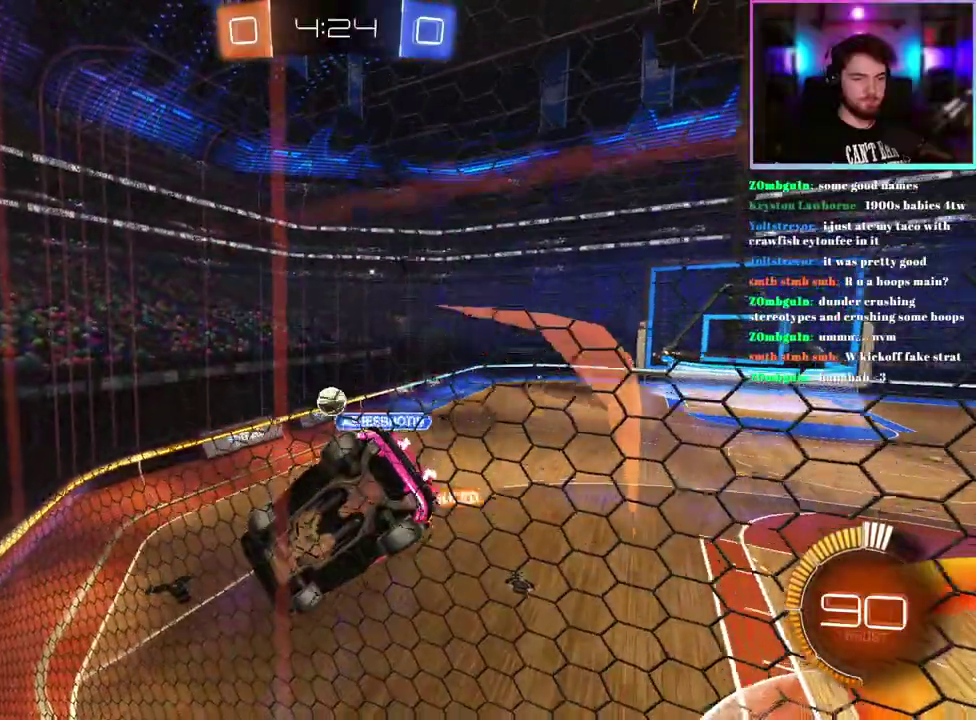
{"buttons": ["R2"], "left_stick": "center", "events": []}
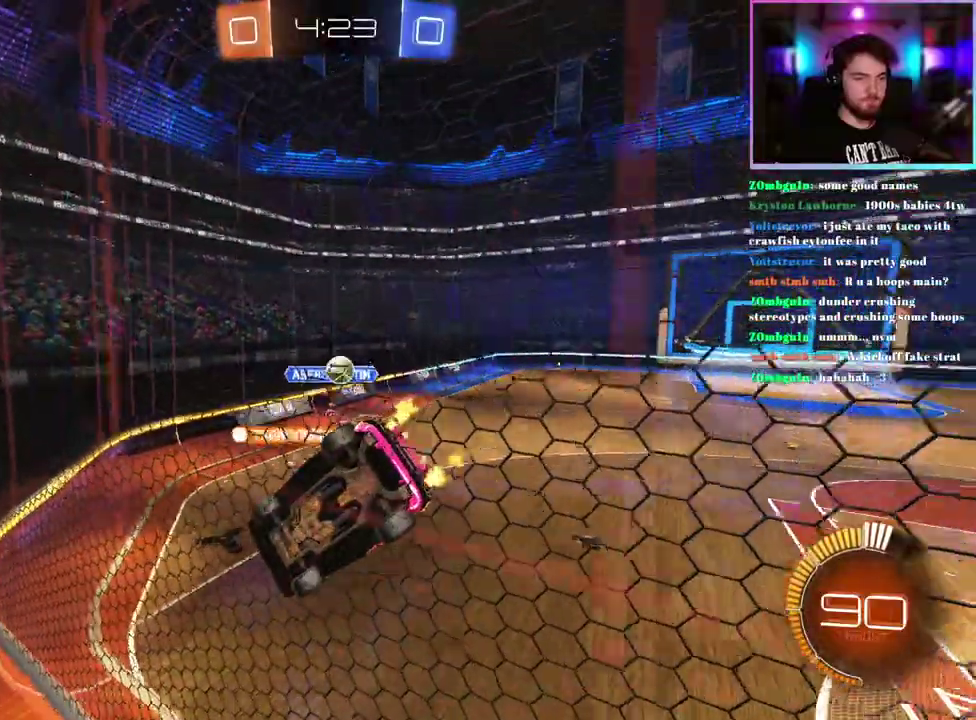
{"buttons": ["R2"], "left_stick": "left", "events": [[67, "L2", "down"], [117, "R2", "up"], [333, "left_stick", "left"], [400, "L2", "up"], [417, "R2", "down"]]}
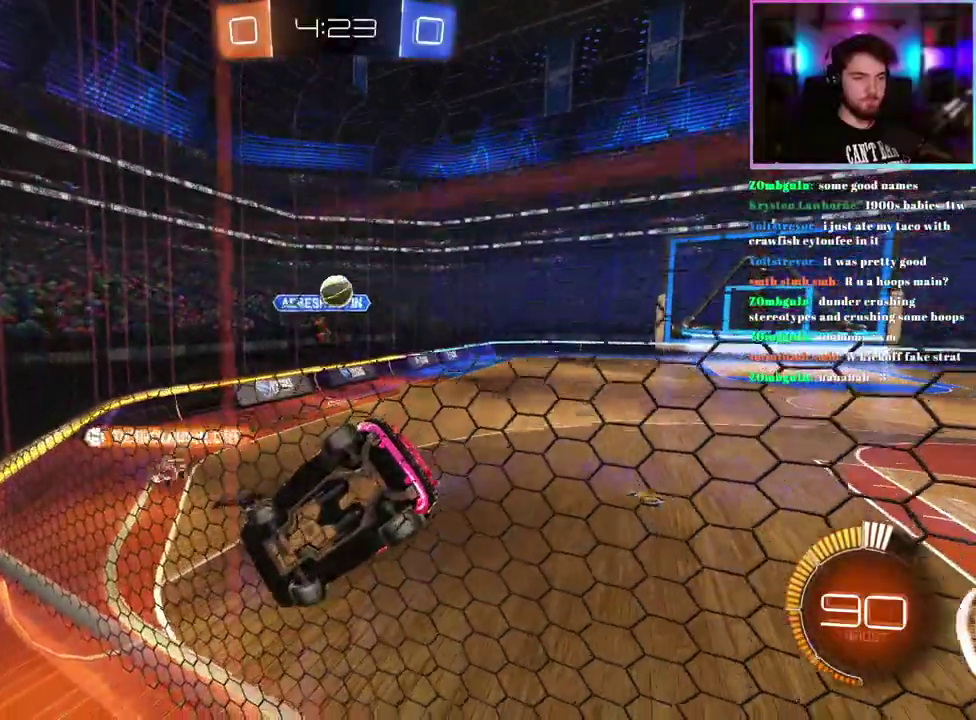
{"buttons": ["R2"], "left_stick": "left", "events": []}
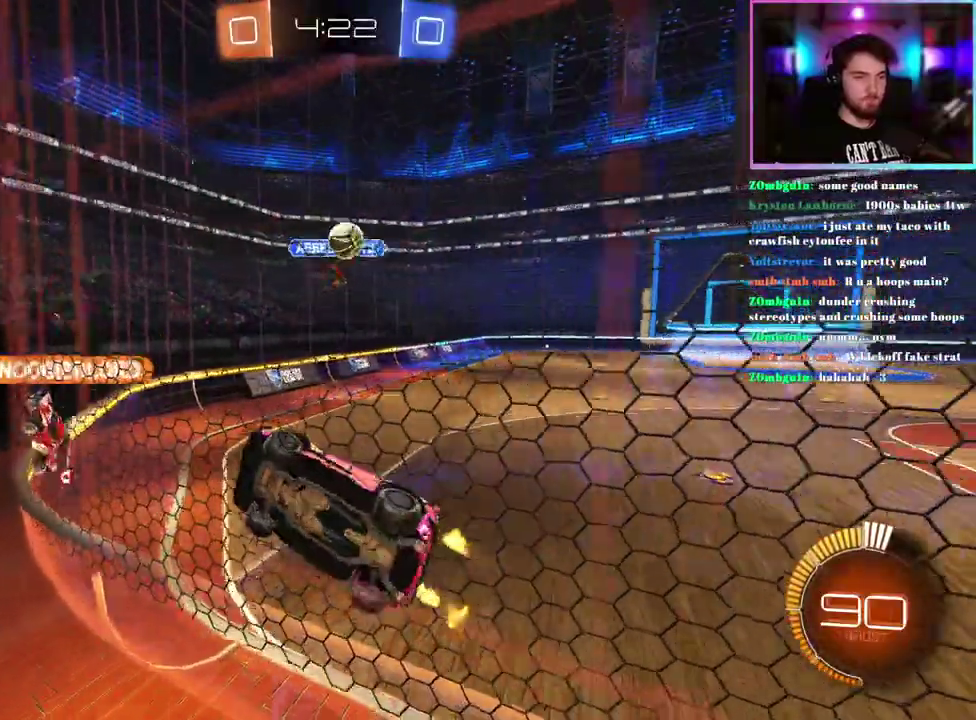
{"buttons": ["R2"], "left_stick": "left", "events": [[383, "R1", "down"], [433, "R1", "up"]]}
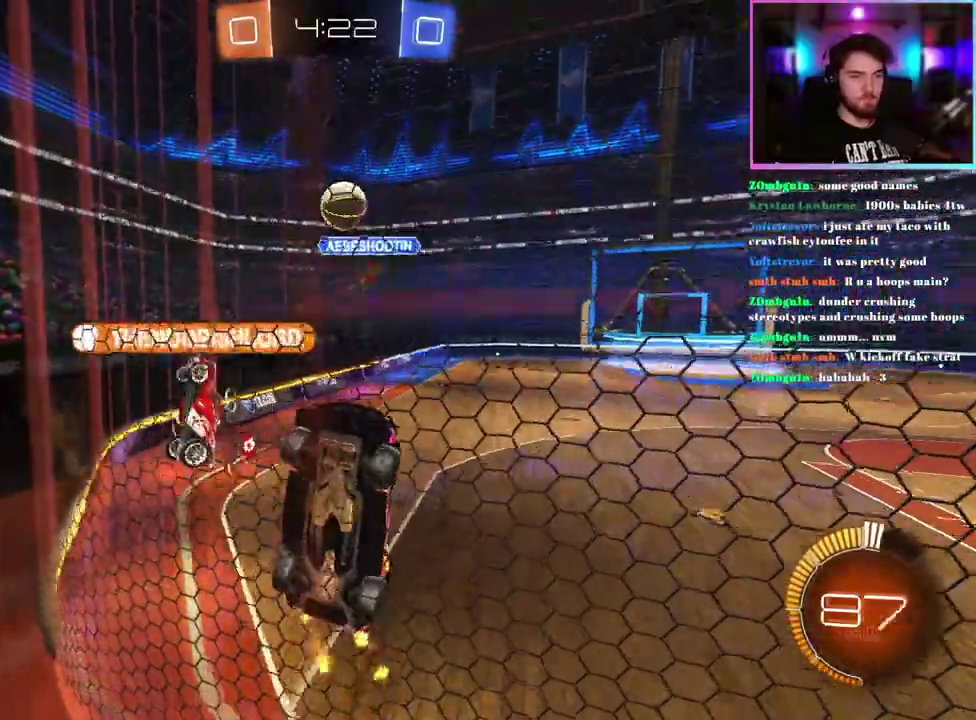
{"buttons": ["L2"], "left_stick": "center", "events": [[17, "left_stick", "center"], [250, "left_stick", "down-right"], [417, "L2", "down"], [417, "R2", "up"], [417, "left_stick", "center"]]}
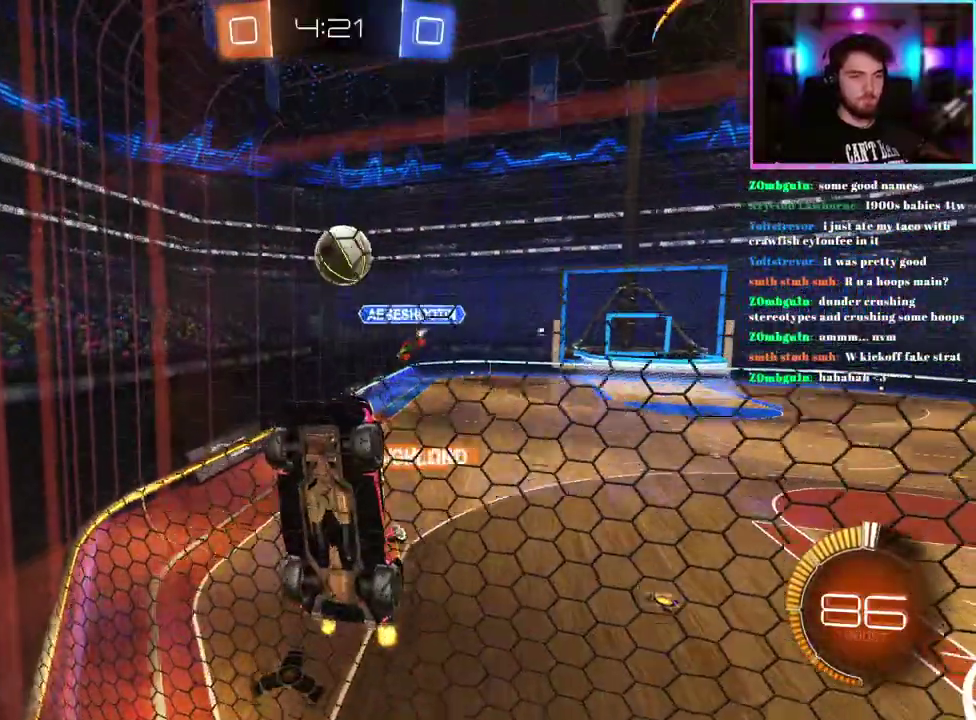
{"buttons": ["R2"], "left_stick": "center", "events": [[183, "L2", "up"], [183, "R2", "down"]]}
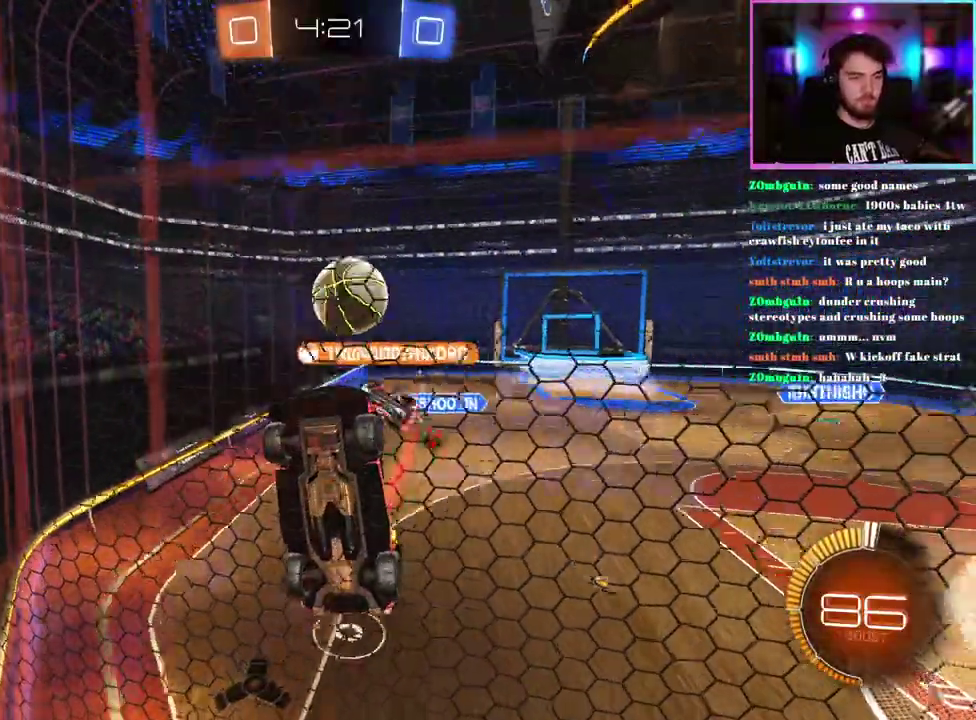
{"buttons": ["R2"], "left_stick": "down-right", "events": [[200, "left_stick", "right"], [467, "left_stick", "down-right"]]}
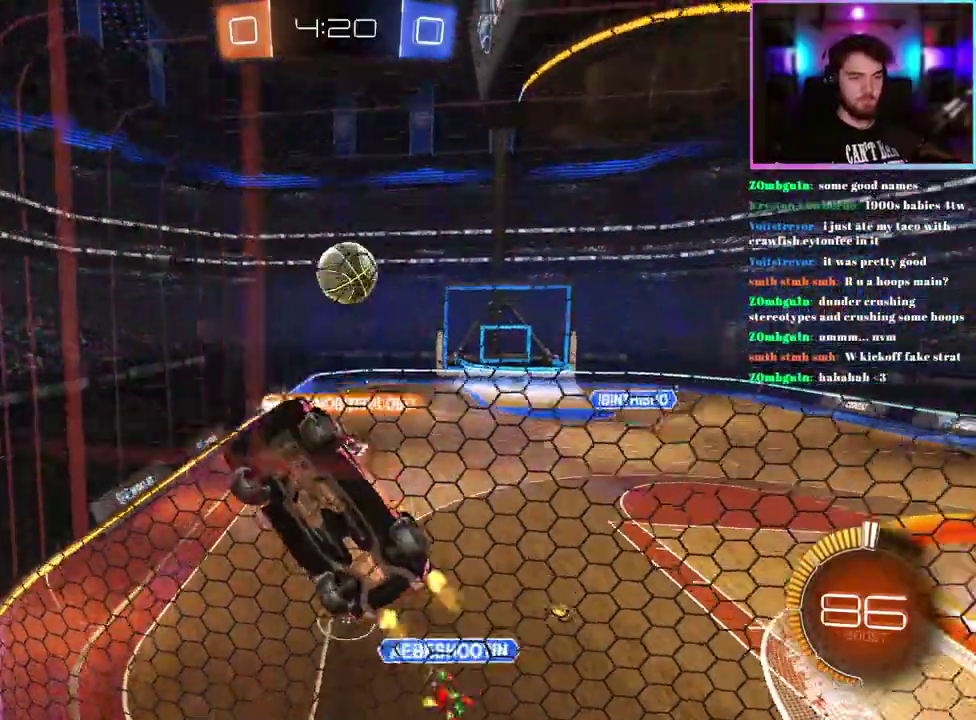
{"buttons": ["R2"], "left_stick": "right", "events": [[467, "left_stick", "right"]]}
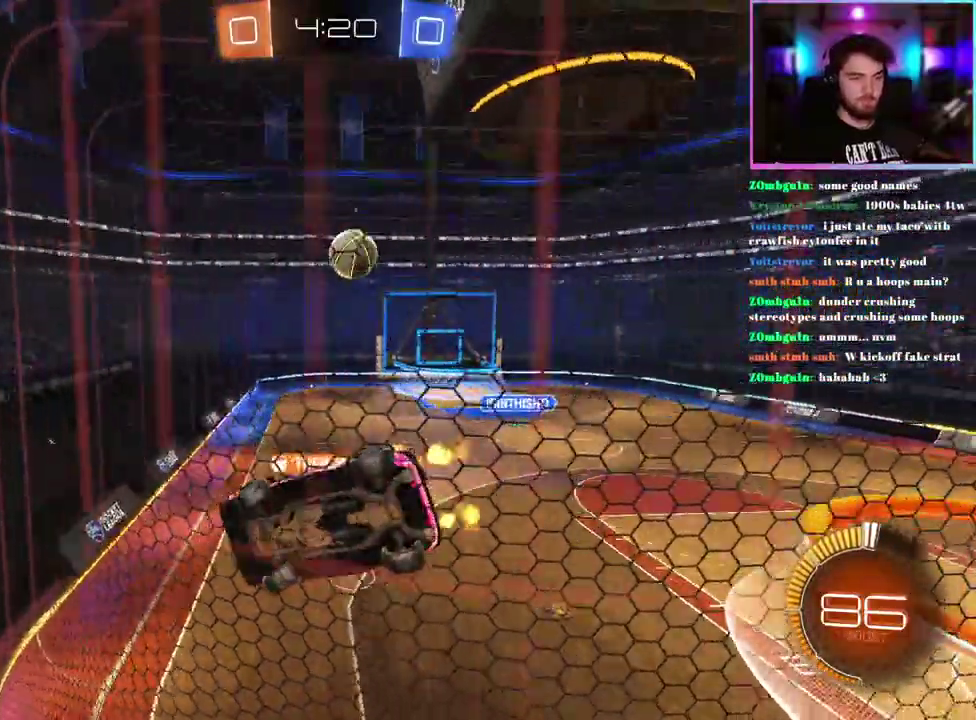
{"buttons": ["R2"], "left_stick": "center", "events": [[317, "left_stick", "center"]]}
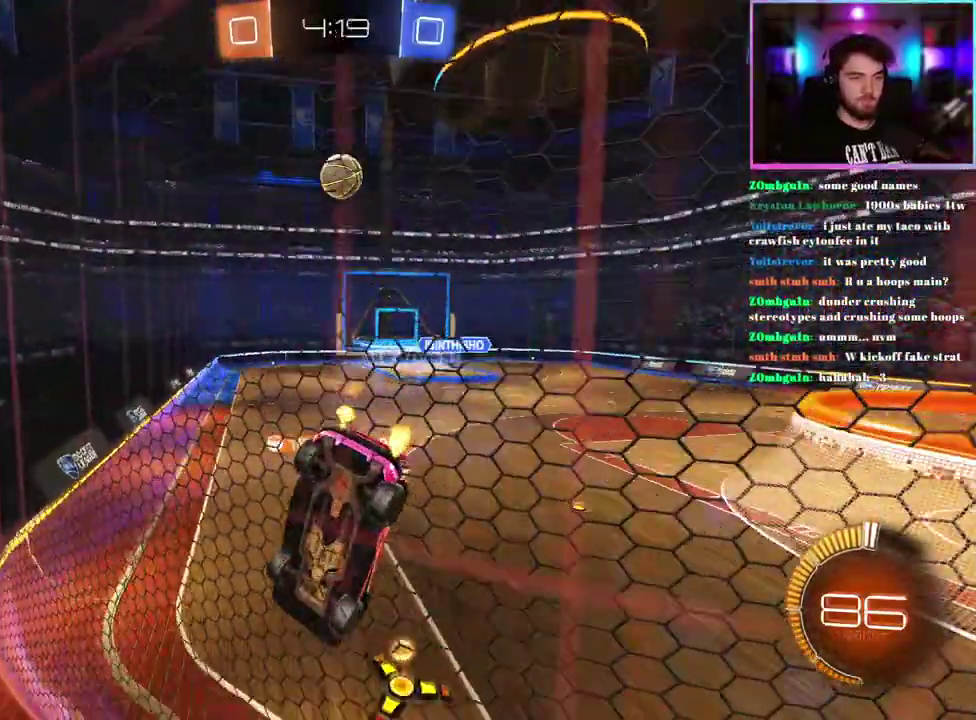
{"buttons": ["R2"], "left_stick": "center", "events": [[250, "left_stick", "right"], [350, "left_stick", "center"]]}
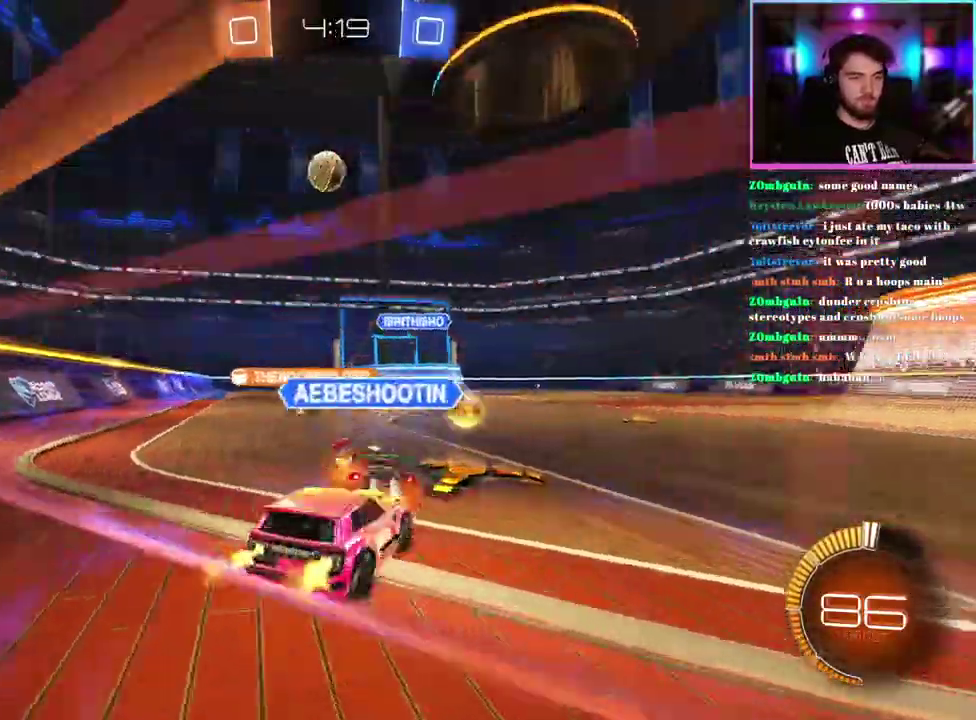
{"buttons": ["R2"], "left_stick": "right", "events": [[400, "left_stick", "right"]]}
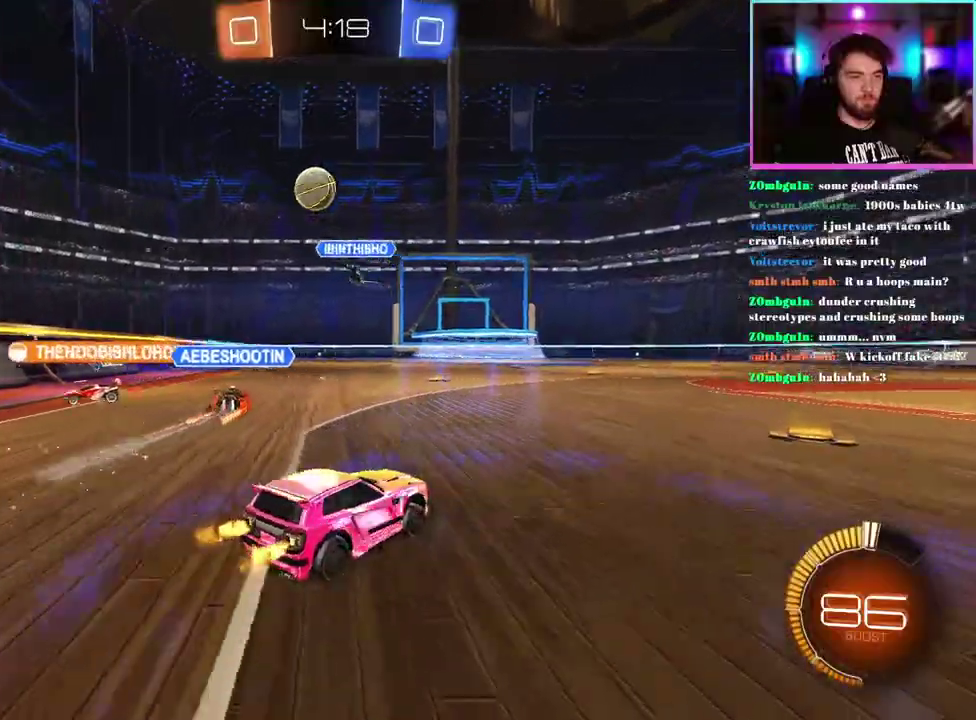
{"buttons": ["R2"], "left_stick": "center", "events": [[233, "left_stick", "center"]]}
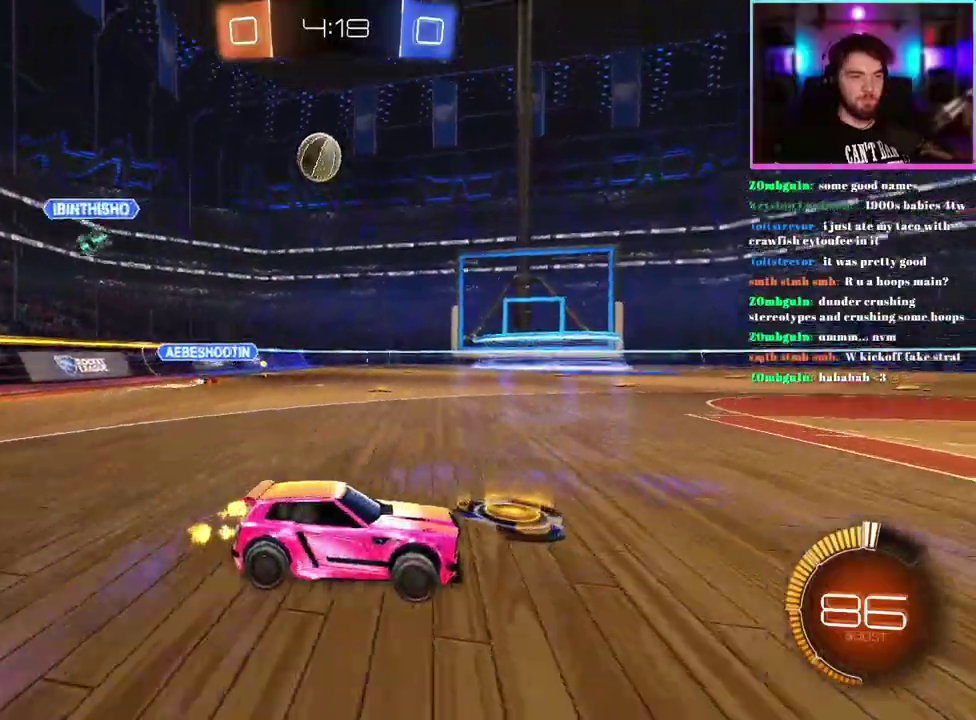
{"buttons": [], "left_stick": "right", "events": [[33, "R2", "up"], [50, "L2", "down"], [200, "L2", "up"], [467, "left_stick", "right"]]}
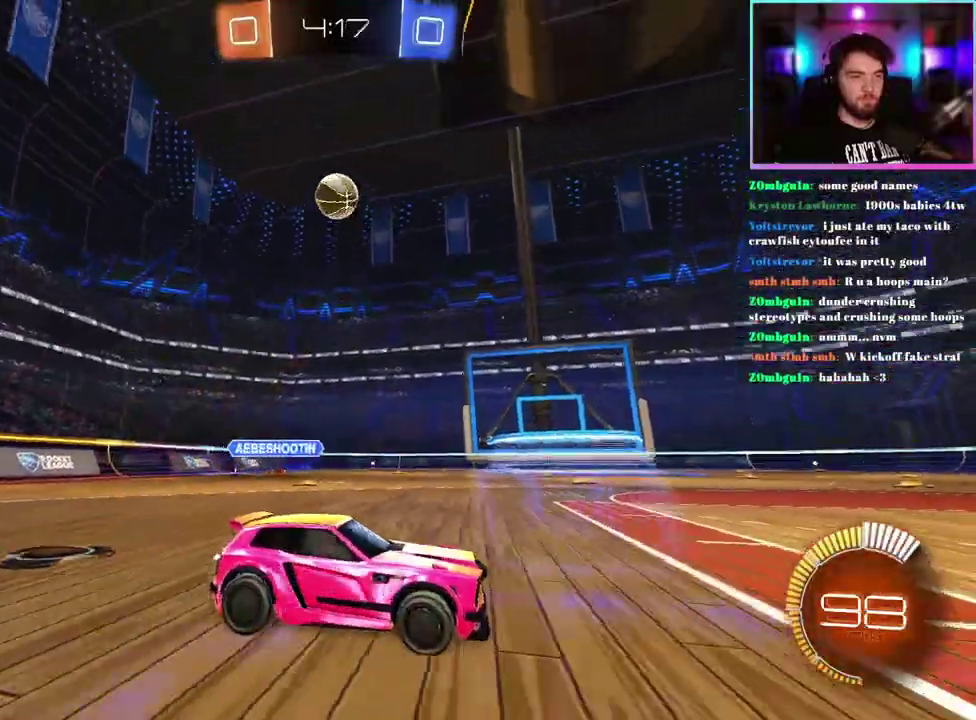
{"buttons": ["R2"], "left_stick": "center", "events": [[67, "left_stick", "center"], [500, "R2", "down"]]}